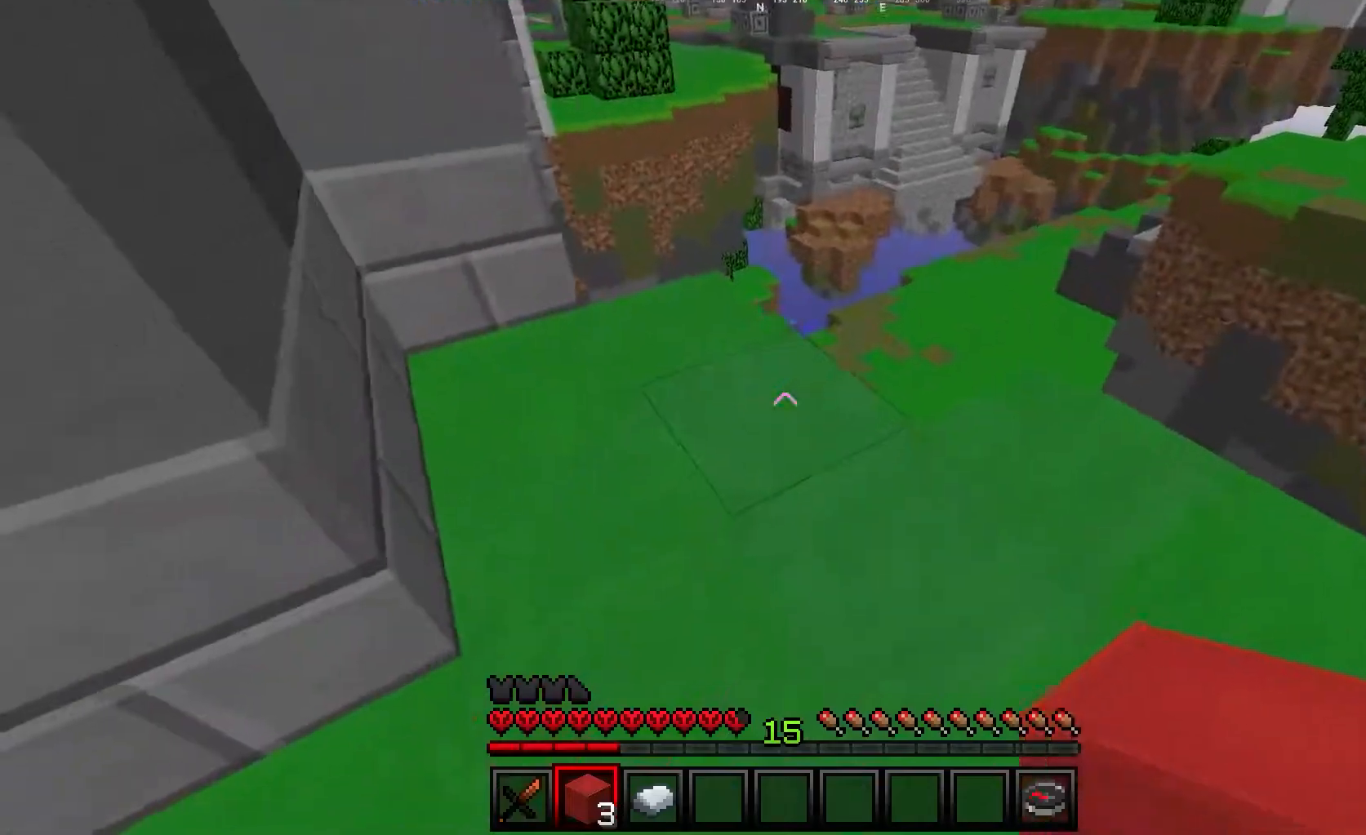
Gameplay with keyboard and mouse; each line is a JSON object with the keys and mouse buttons held at the frame after it. "events" lists presses ("down") and releases ("up") of "a", "d", "s", "w", "mouse_left" and "mouse_right" between this image and that frame as [ms after this image, input, new state], when the widget could be followed in between. "mouse_left", "mouse_right" = the "left", "right" buttons of the "mouse" list. No other keys are recorded. Fast repeated clicks can show as one long hold. Mouse movement is not recorded.
{"keys": ["w"], "mouse": [], "events": [[100, "a", "up"], [117, "w", "down"]]}
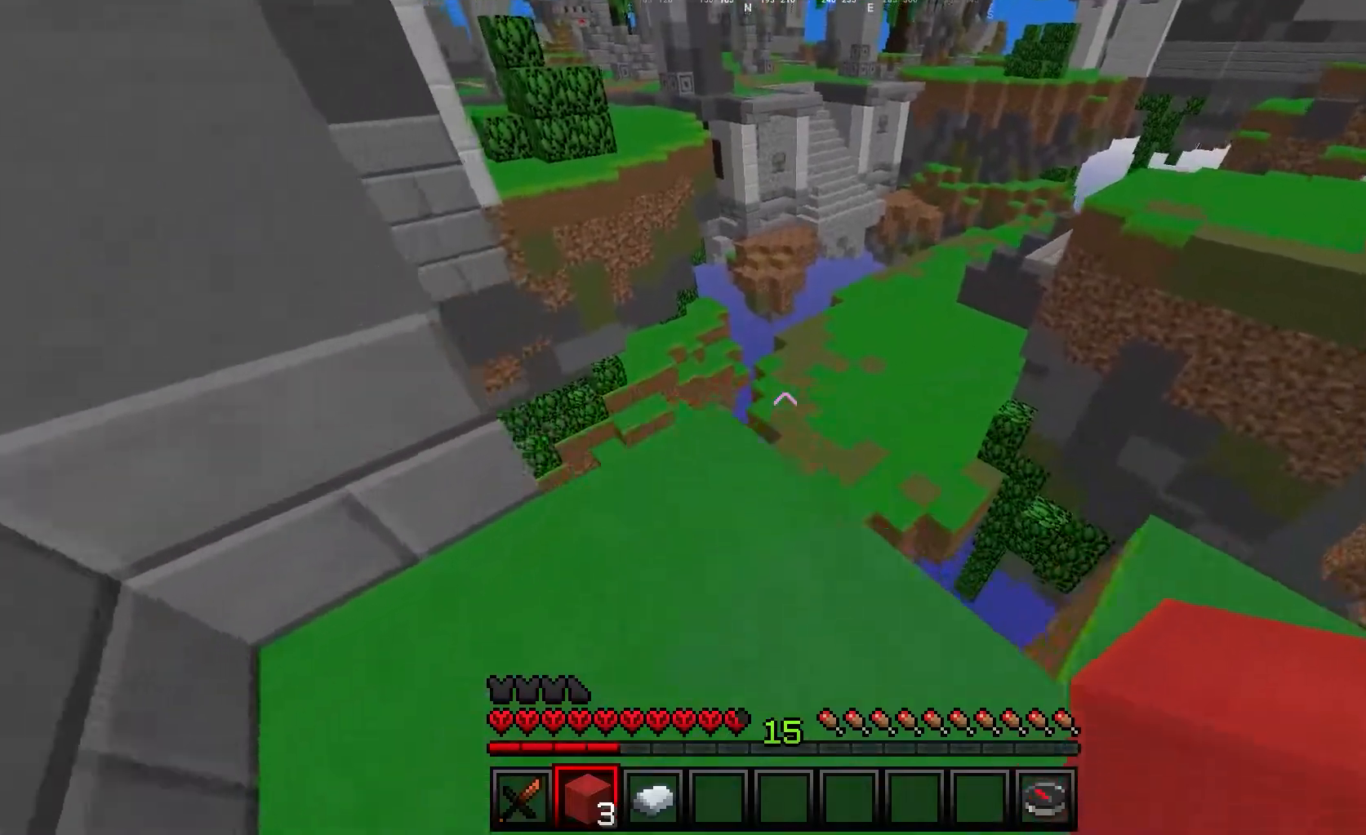
{"keys": ["w"], "mouse": [], "events": []}
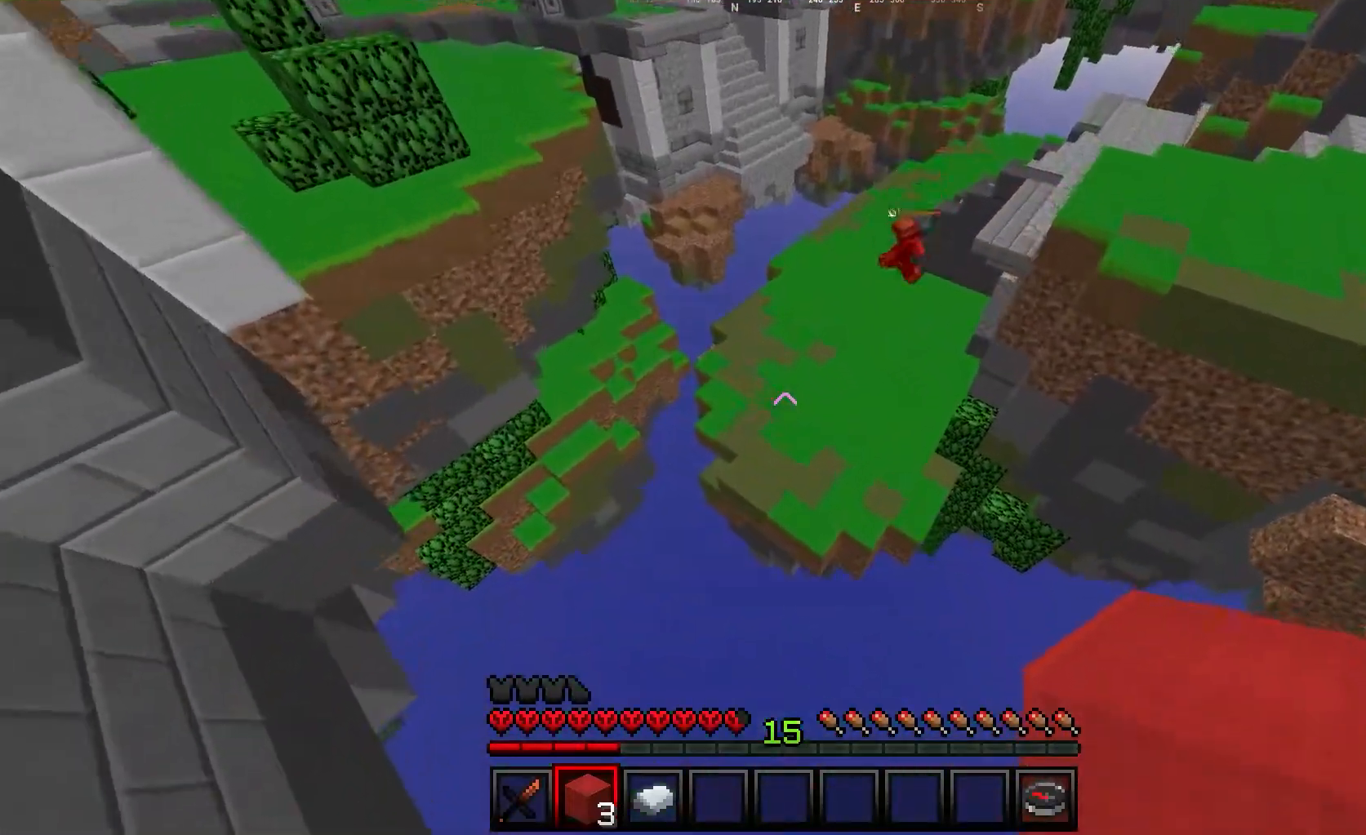
{"keys": ["w"], "mouse": [], "events": [[167, "d", "down"], [317, "d", "up"]]}
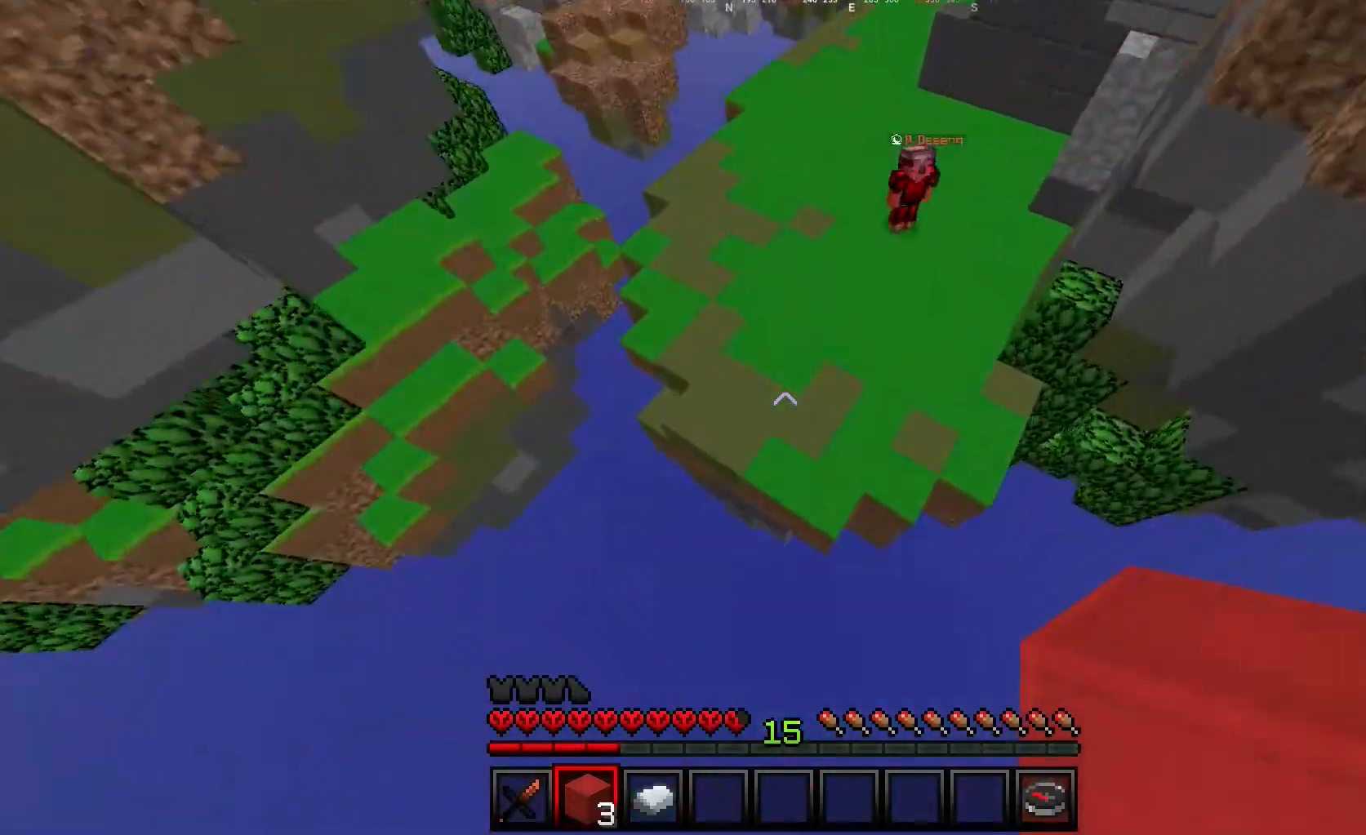
{"keys": ["w"], "mouse": [], "events": [[233, "mouse_right", "down"], [400, "mouse_right", "up"]]}
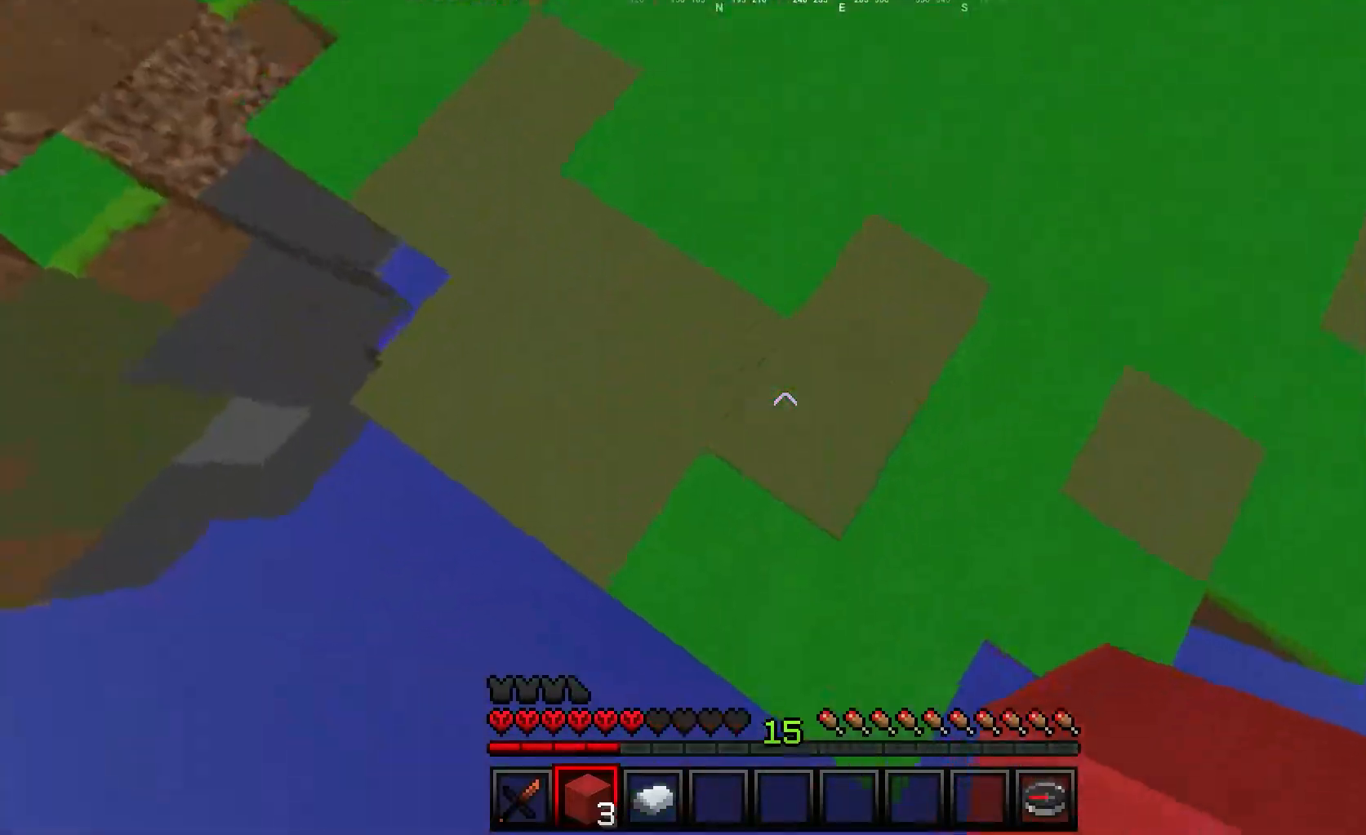
{"keys": ["w"], "mouse": [], "events": []}
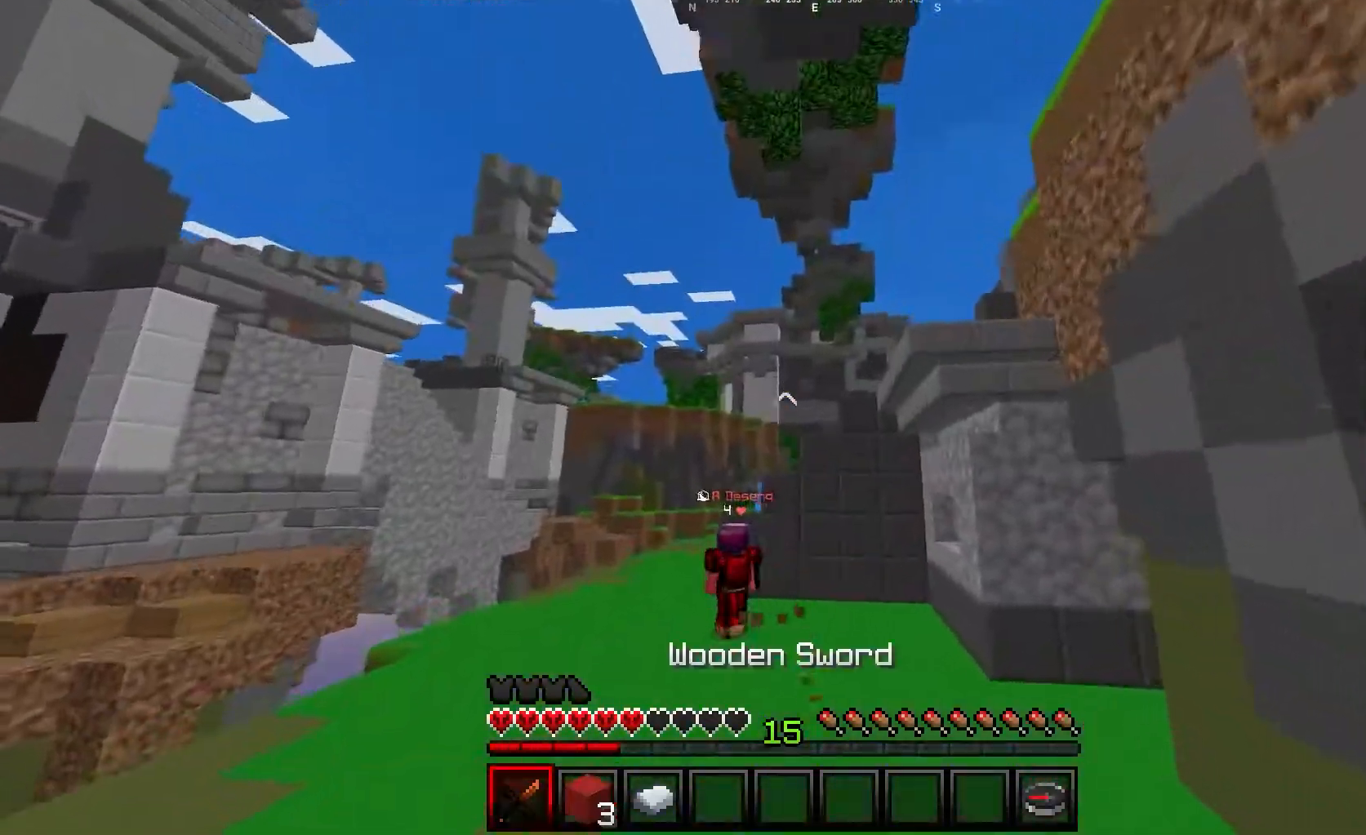
{"keys": ["w"], "mouse": [], "events": []}
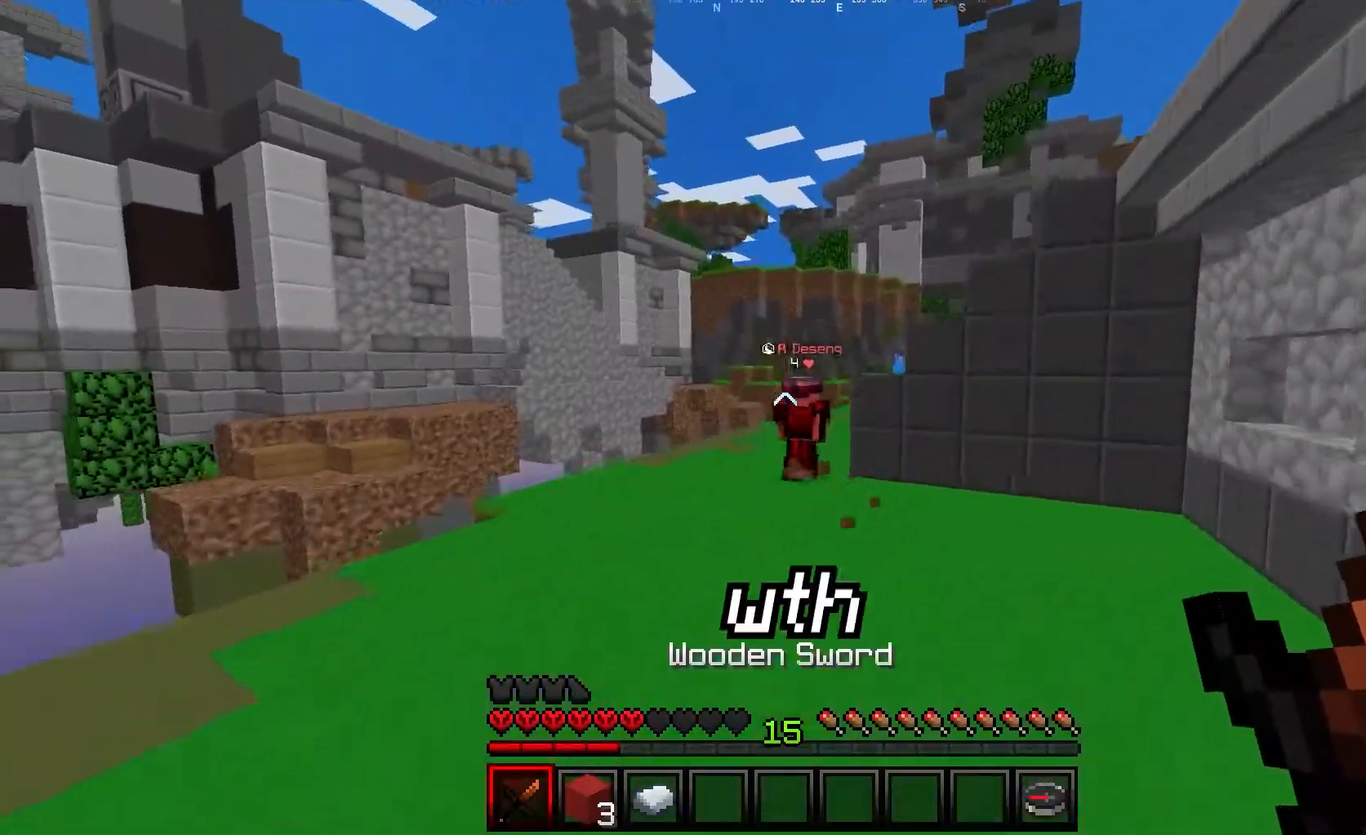
{"keys": ["w"], "mouse": ["left"], "events": [[183, "mouse_left", "down"], [317, "mouse_left", "up"], [450, "mouse_right", "down"], [467, "mouse_left", "down"], [483, "mouse_right", "up"]]}
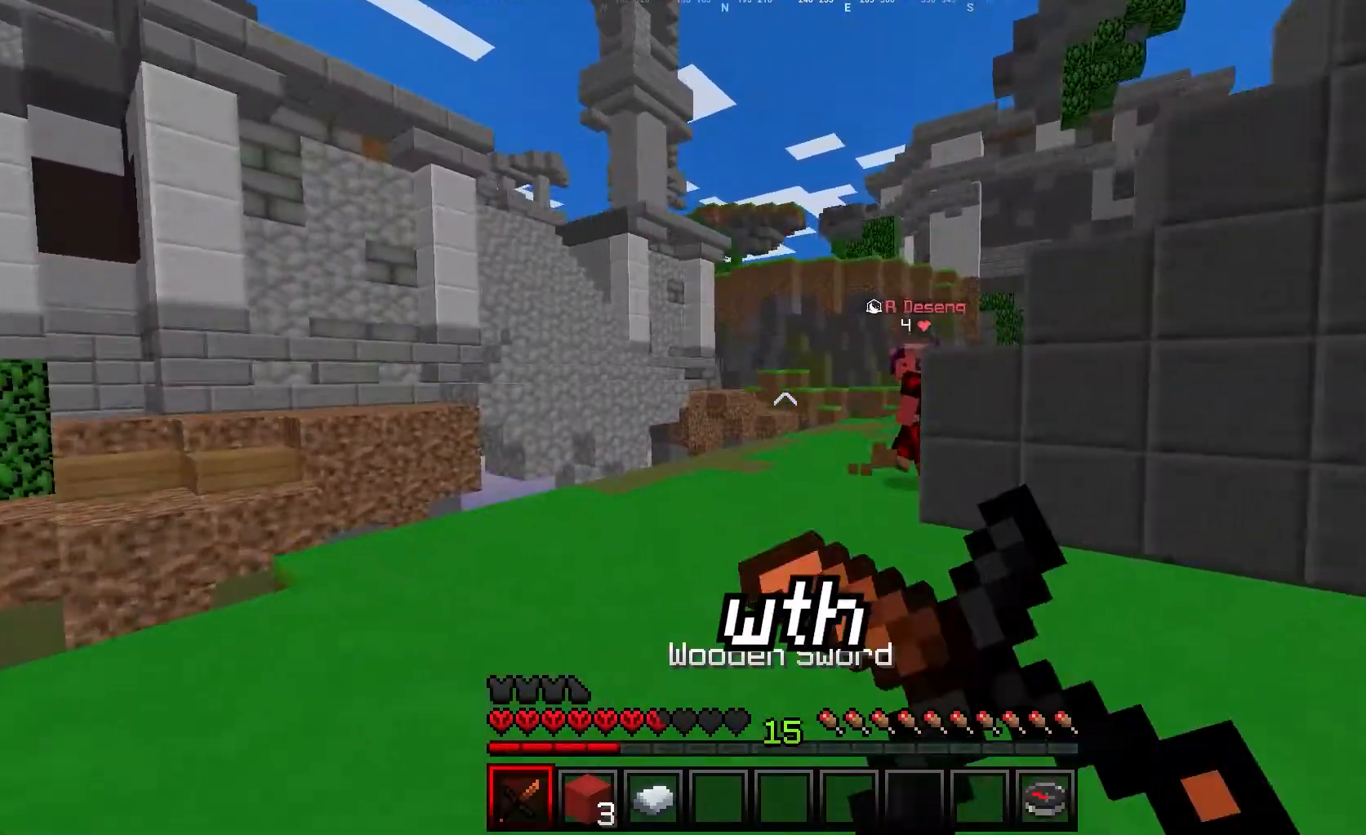
{"keys": ["w"], "mouse": ["left"], "events": [[83, "mouse_left", "up"], [217, "mouse_left", "down"], [217, "mouse_right", "down"], [250, "mouse_right", "up"], [333, "mouse_left", "up"], [500, "mouse_left", "down"]]}
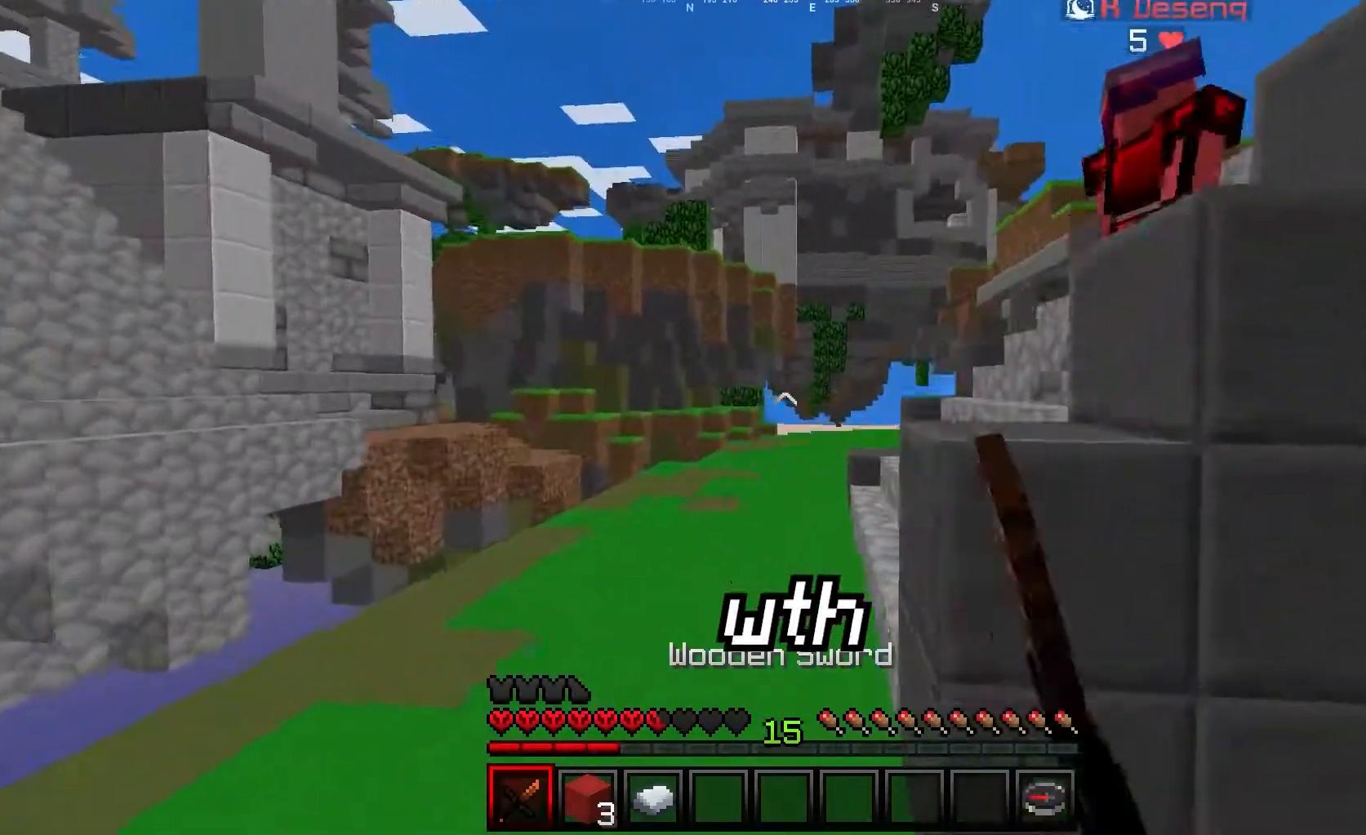
{"keys": ["w"], "mouse": [], "events": [[50, "mouse_left", "up"]]}
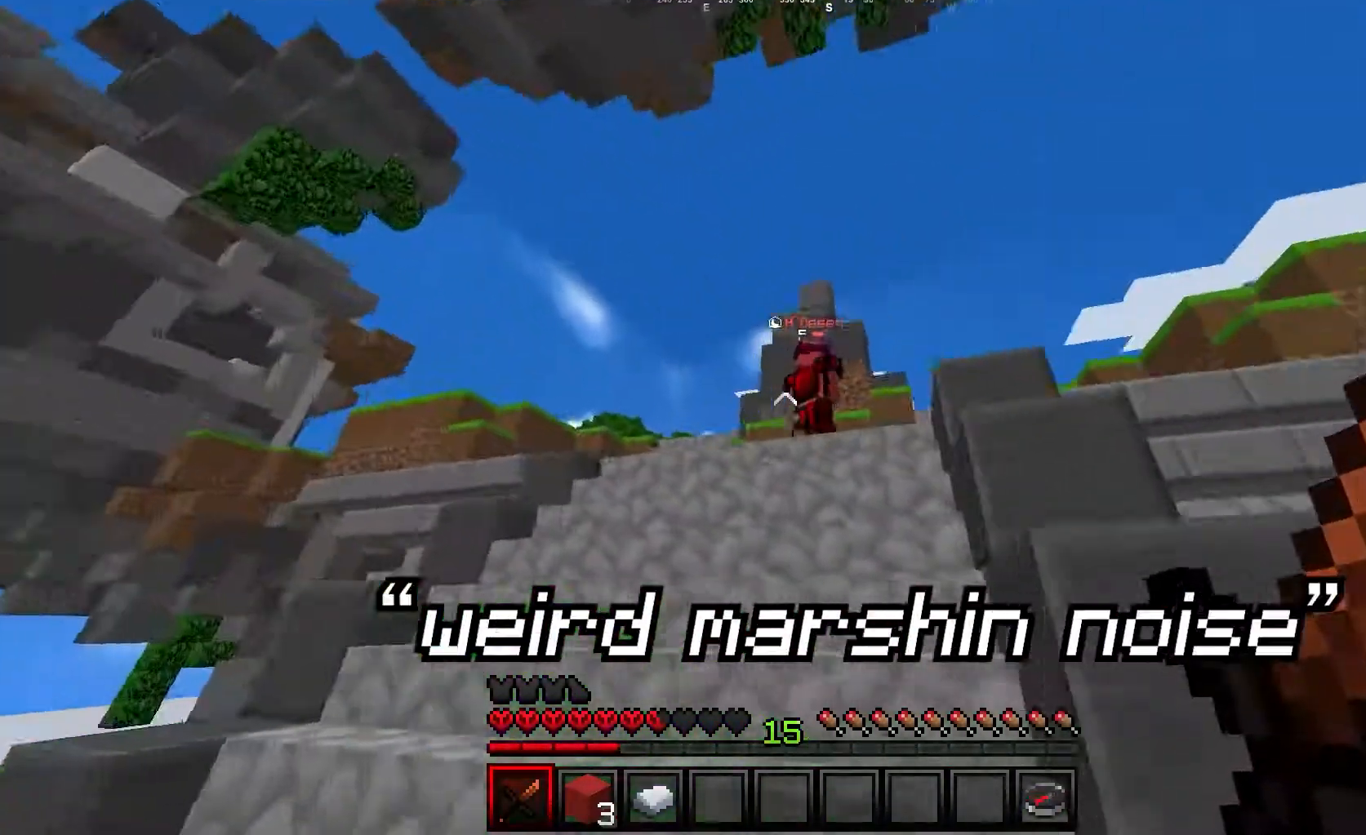
{"keys": ["w"], "mouse": ["left"], "events": [[217, "mouse_left", "down"], [267, "mouse_left", "up"], [467, "mouse_left", "down"]]}
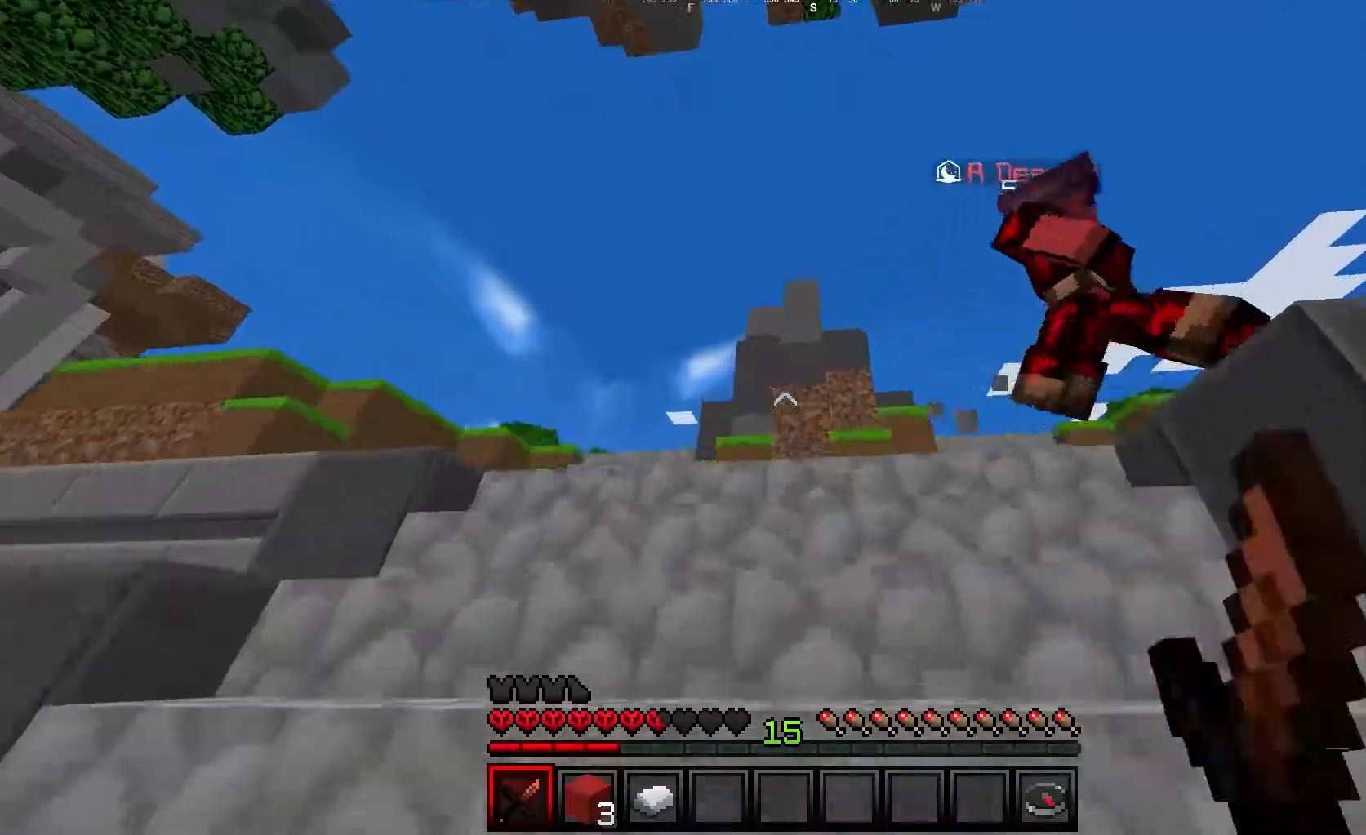
{"keys": ["w"], "mouse": [], "events": [[50, "mouse_left", "up"], [267, "mouse_left", "down"], [367, "mouse_left", "up"]]}
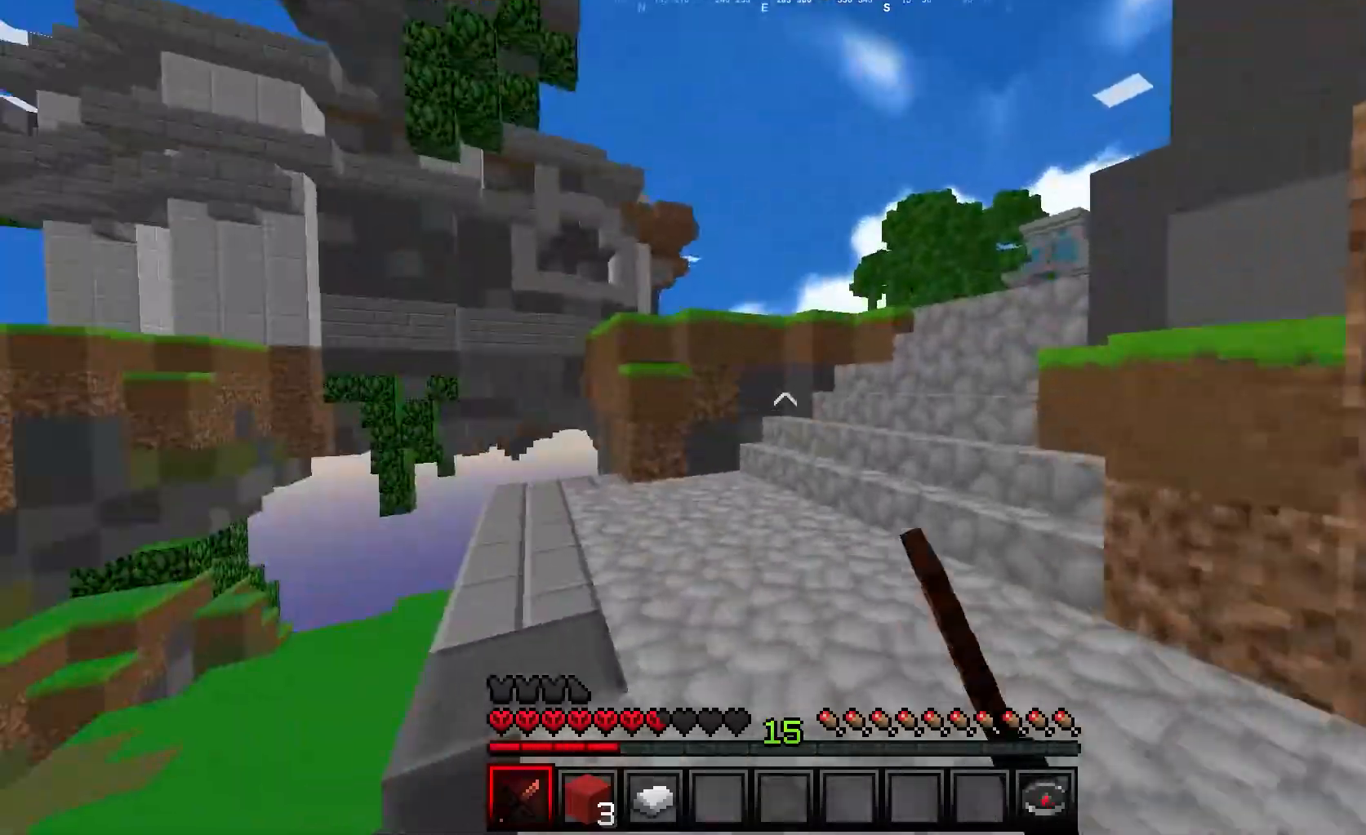
{"keys": ["w"], "mouse": [], "events": [[50, "mouse_left", "down"], [150, "mouse_left", "up"]]}
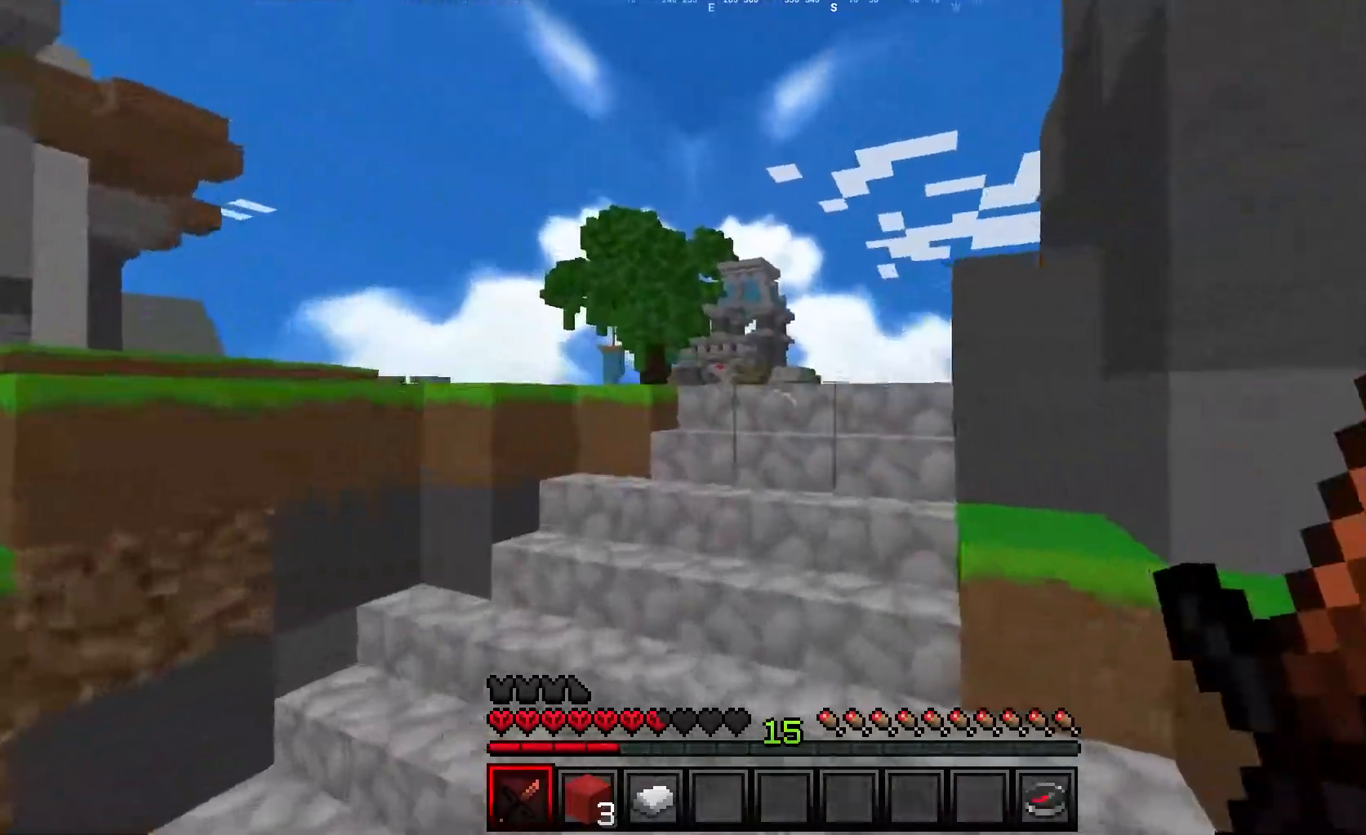
{"keys": ["w"], "mouse": [], "events": []}
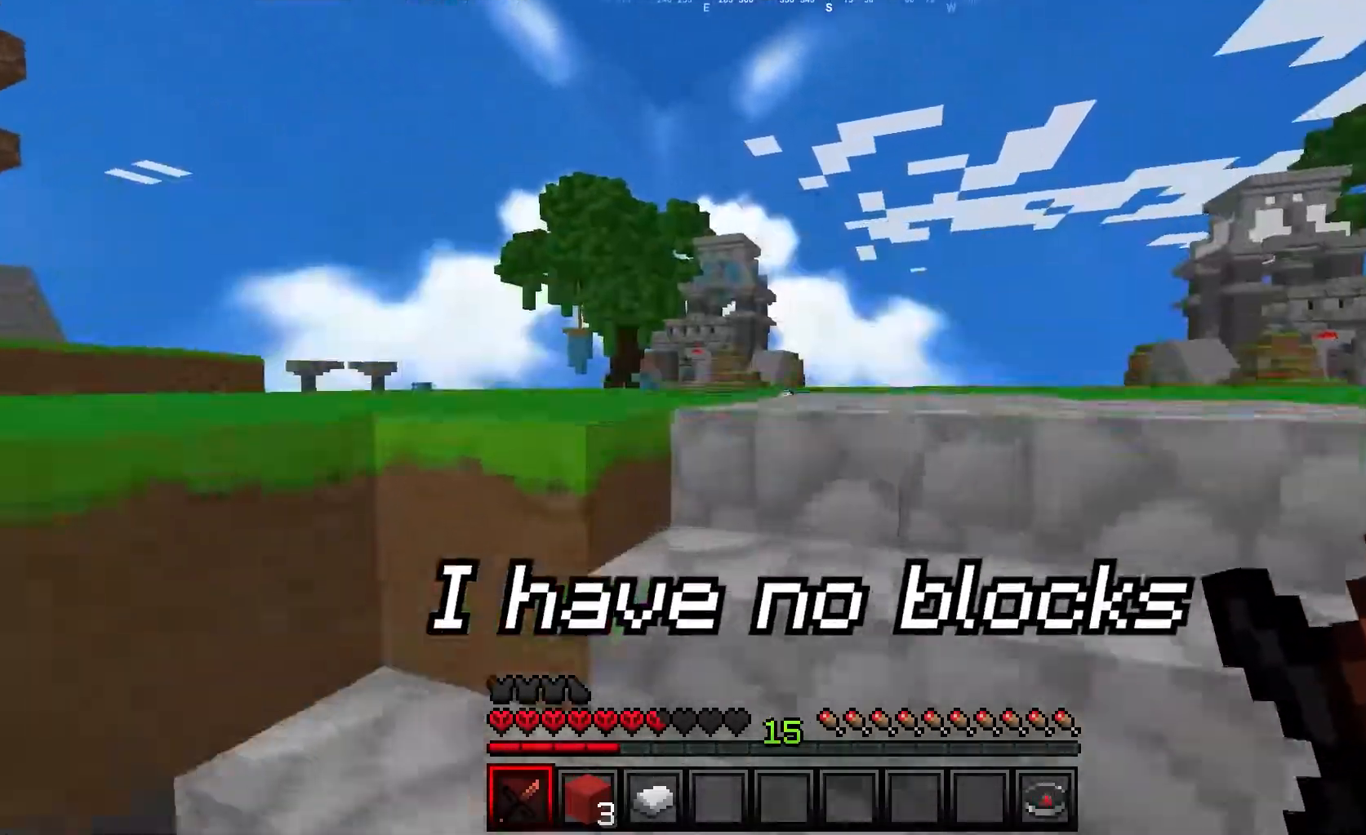
{"keys": ["w"], "mouse": [], "events": []}
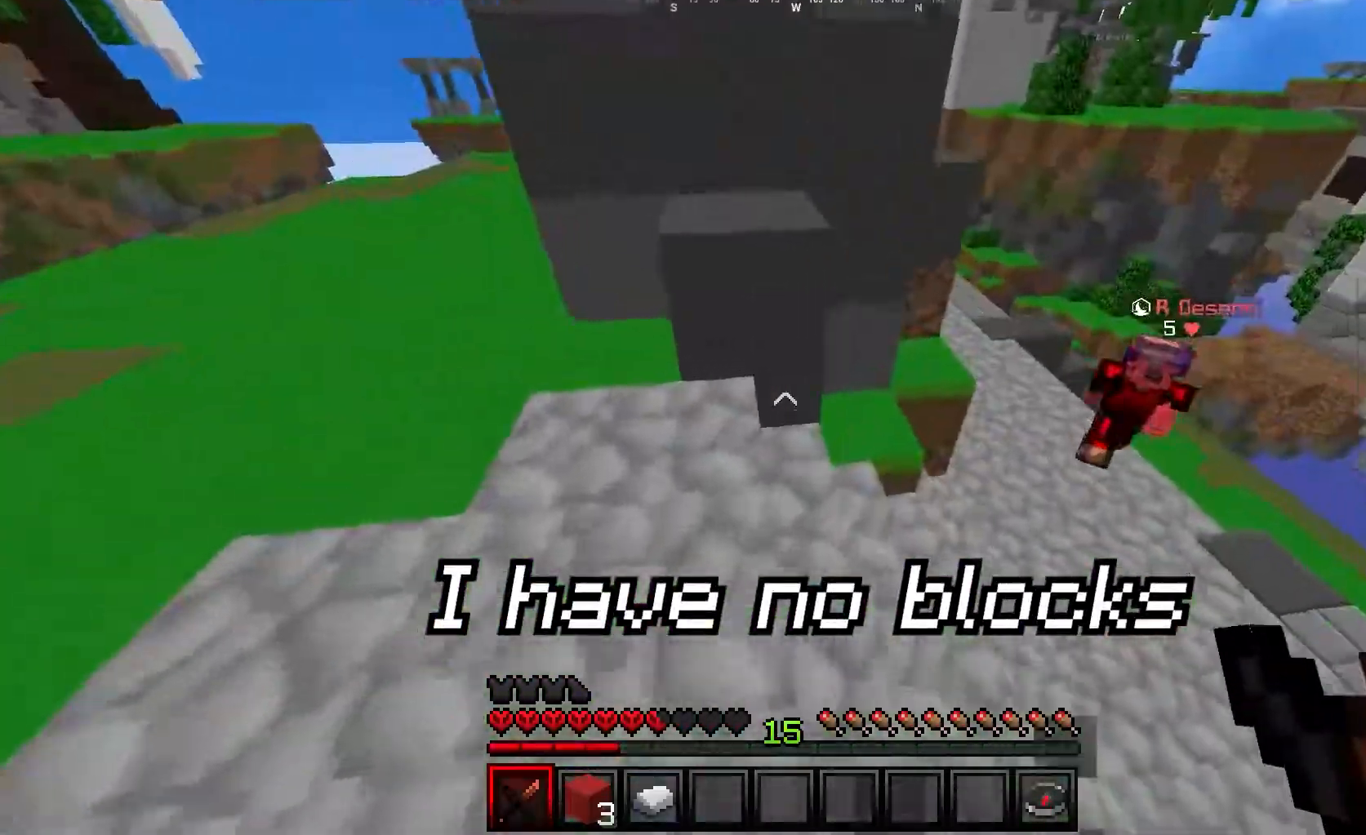
{"keys": ["d"], "mouse": [], "events": [[383, "w", "up"], [483, "d", "down"]]}
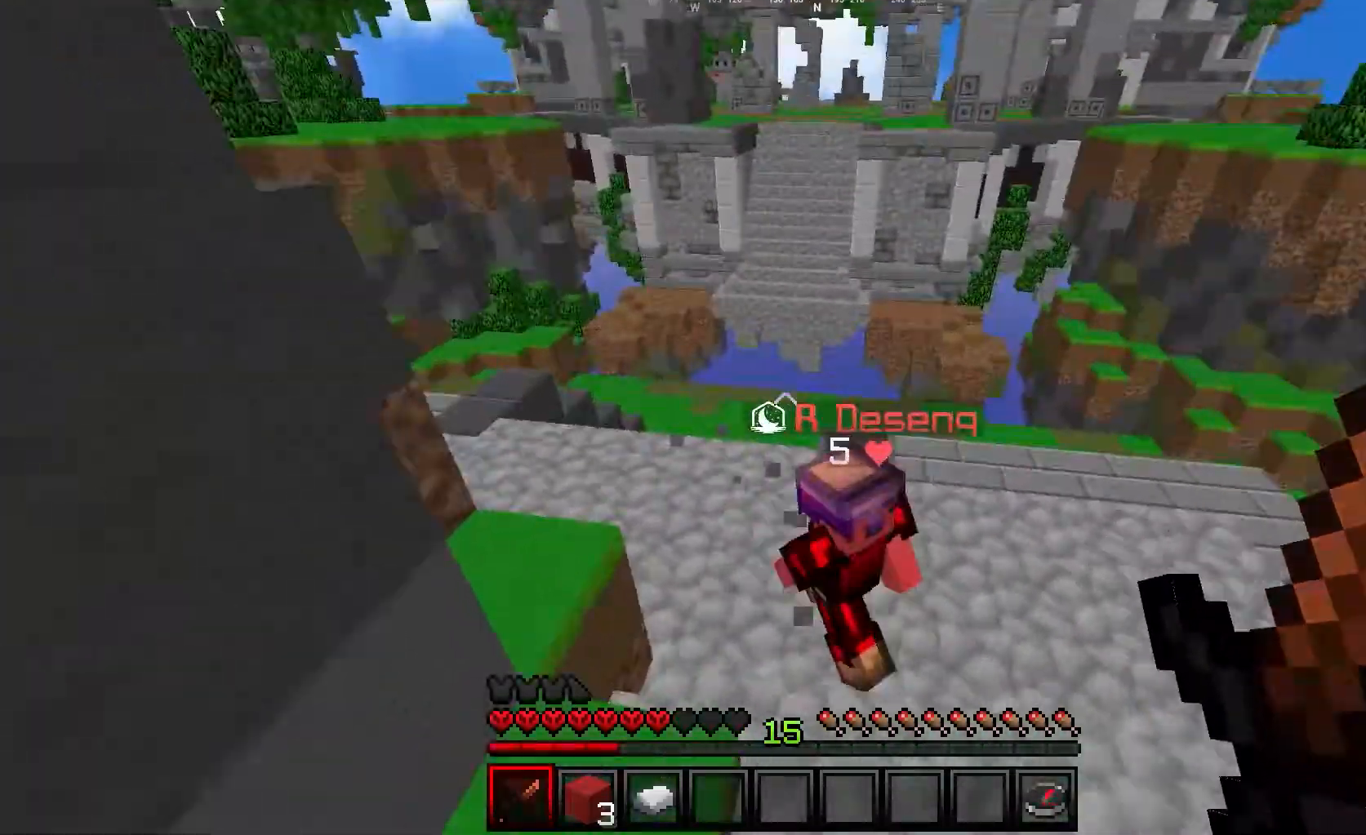
{"keys": ["d", "s"], "mouse": [], "events": [[17, "s", "down"]]}
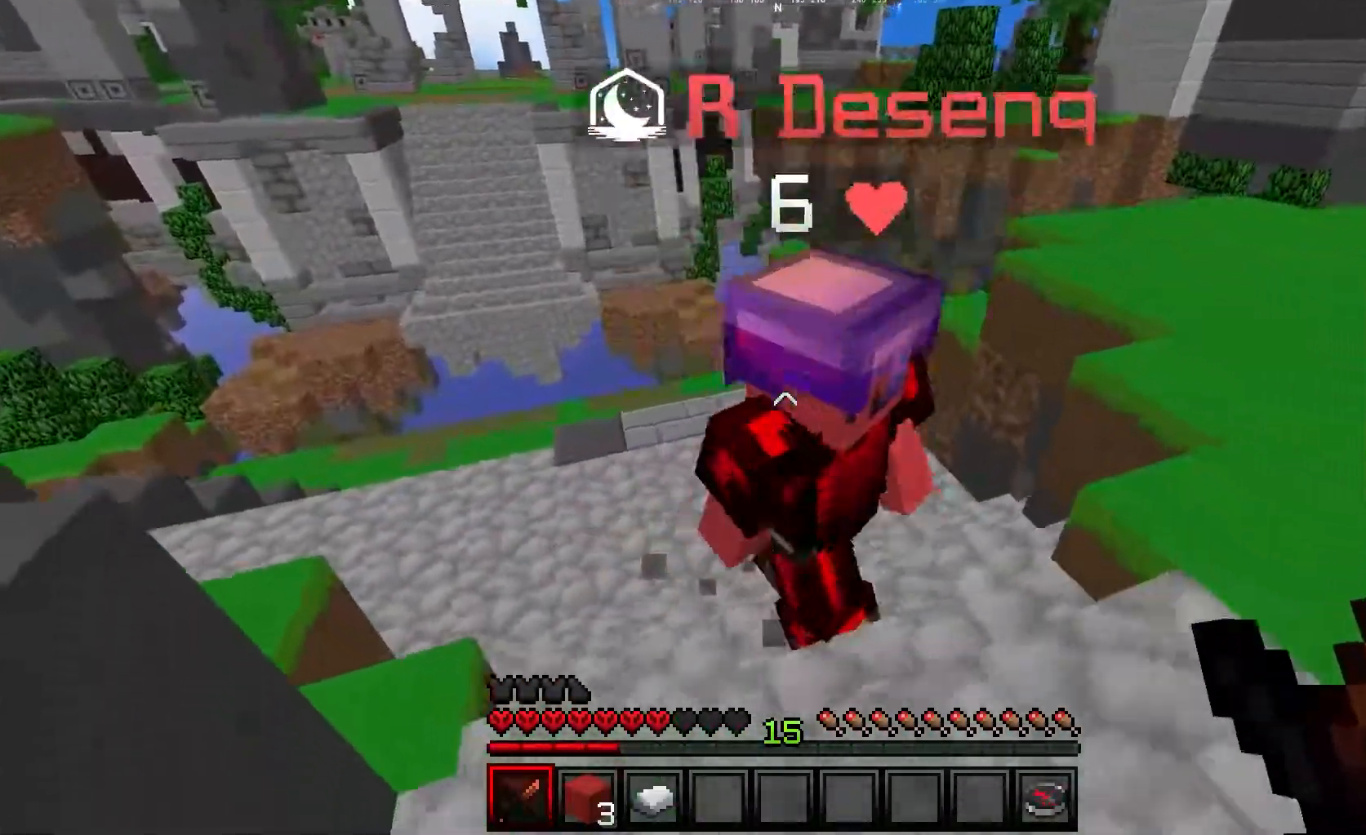
{"keys": ["s"], "mouse": [], "events": [[83, "mouse_left", "down"], [167, "s", "up"], [200, "mouse_left", "up"], [300, "d", "up"], [317, "mouse_left", "down"], [317, "s", "down"], [483, "mouse_left", "up"]]}
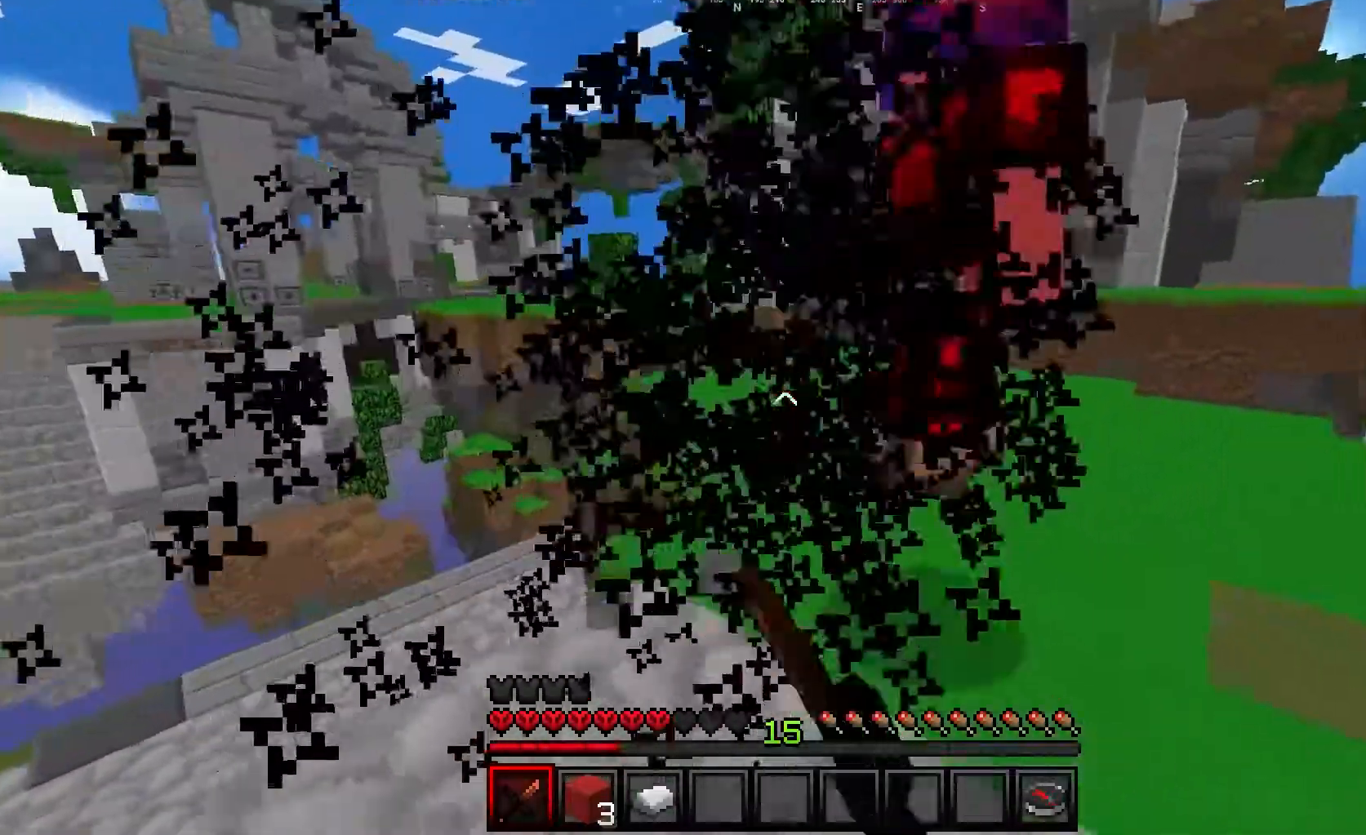
{"keys": ["w"], "mouse": [], "events": [[50, "s", "up"], [283, "w", "down"]]}
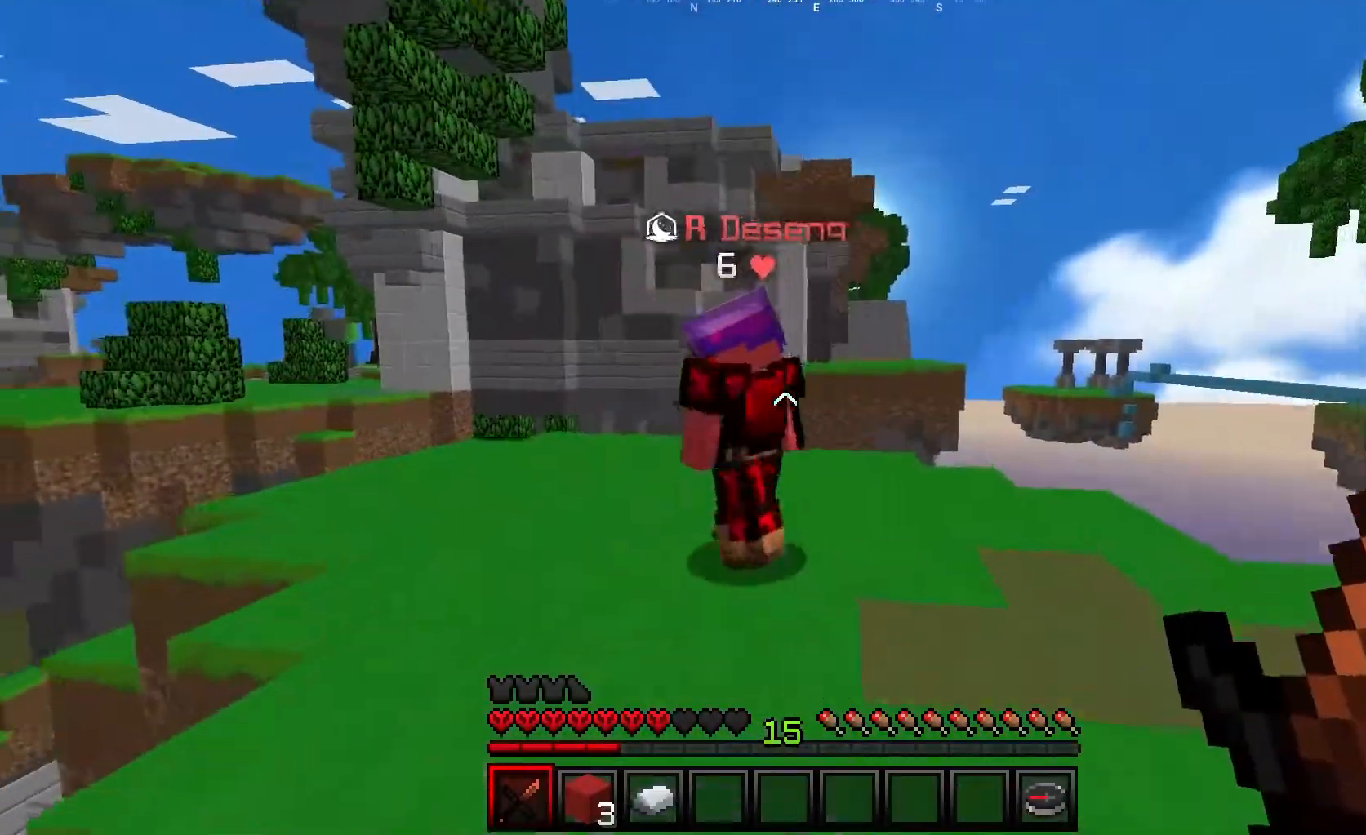
{"keys": ["w"], "mouse": [], "events": []}
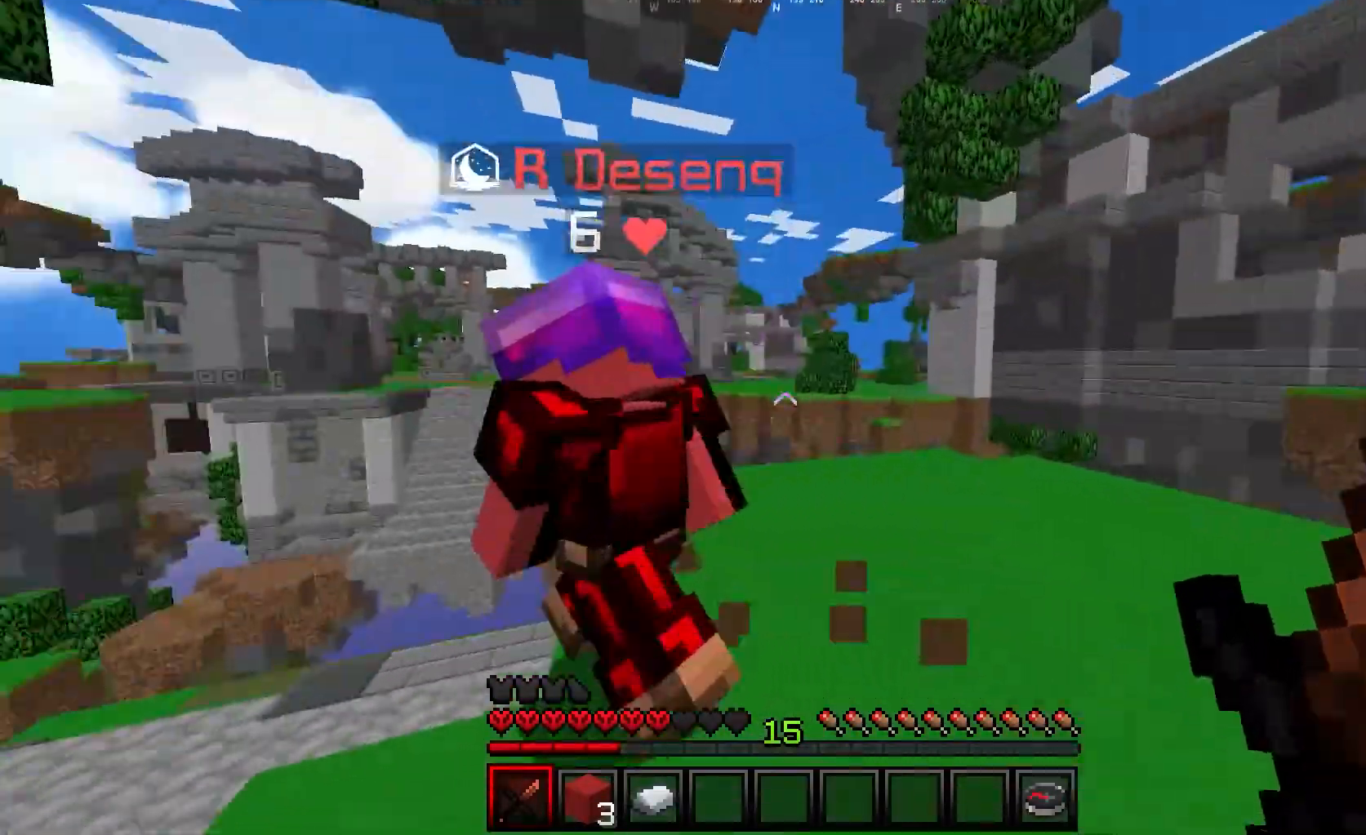
{"keys": ["a", "w"], "mouse": [], "events": [[117, "mouse_left", "down"], [133, "w", "up"], [200, "mouse_left", "up"], [417, "a", "down"], [417, "w", "down"]]}
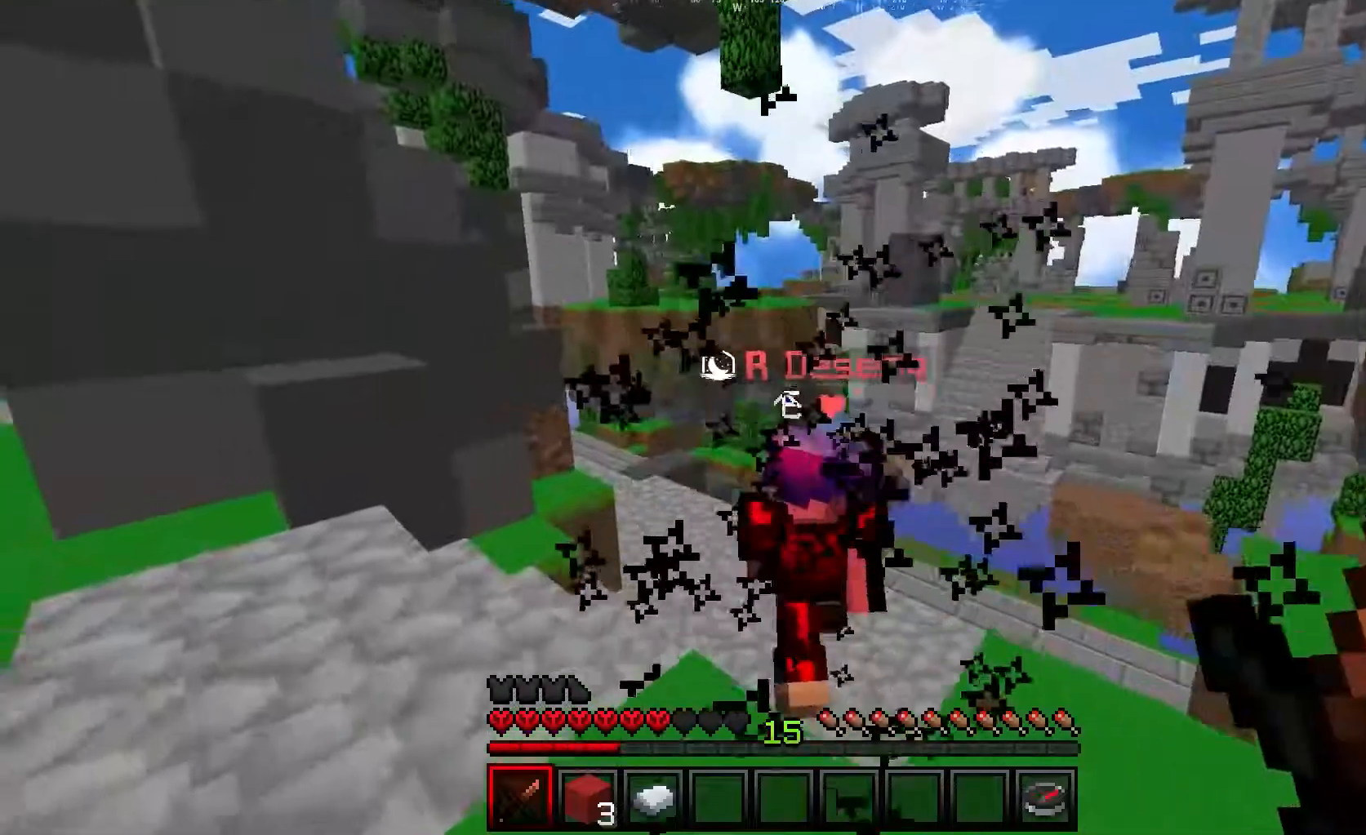
{"keys": ["w"], "mouse": [], "events": [[267, "a", "up"]]}
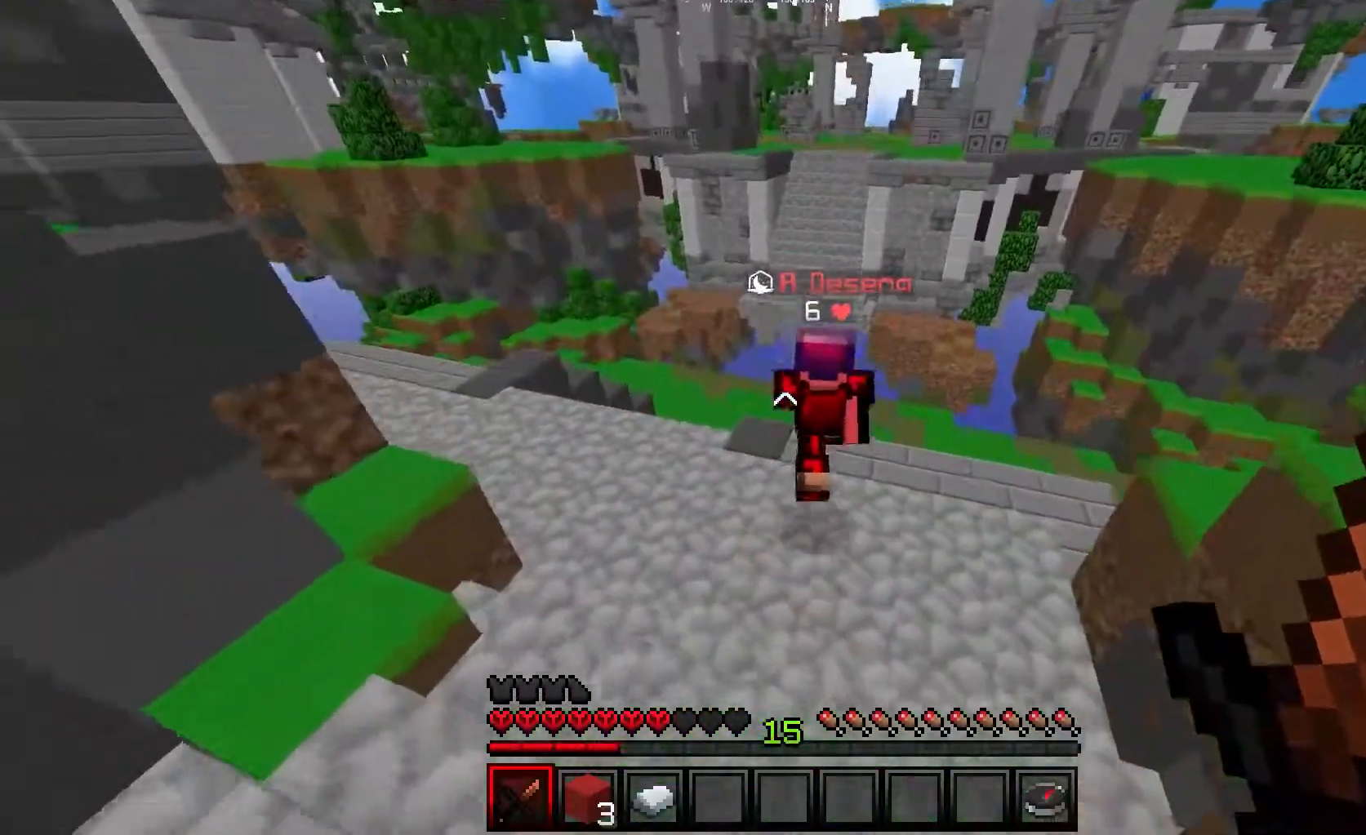
{"keys": ["w"], "mouse": [], "events": []}
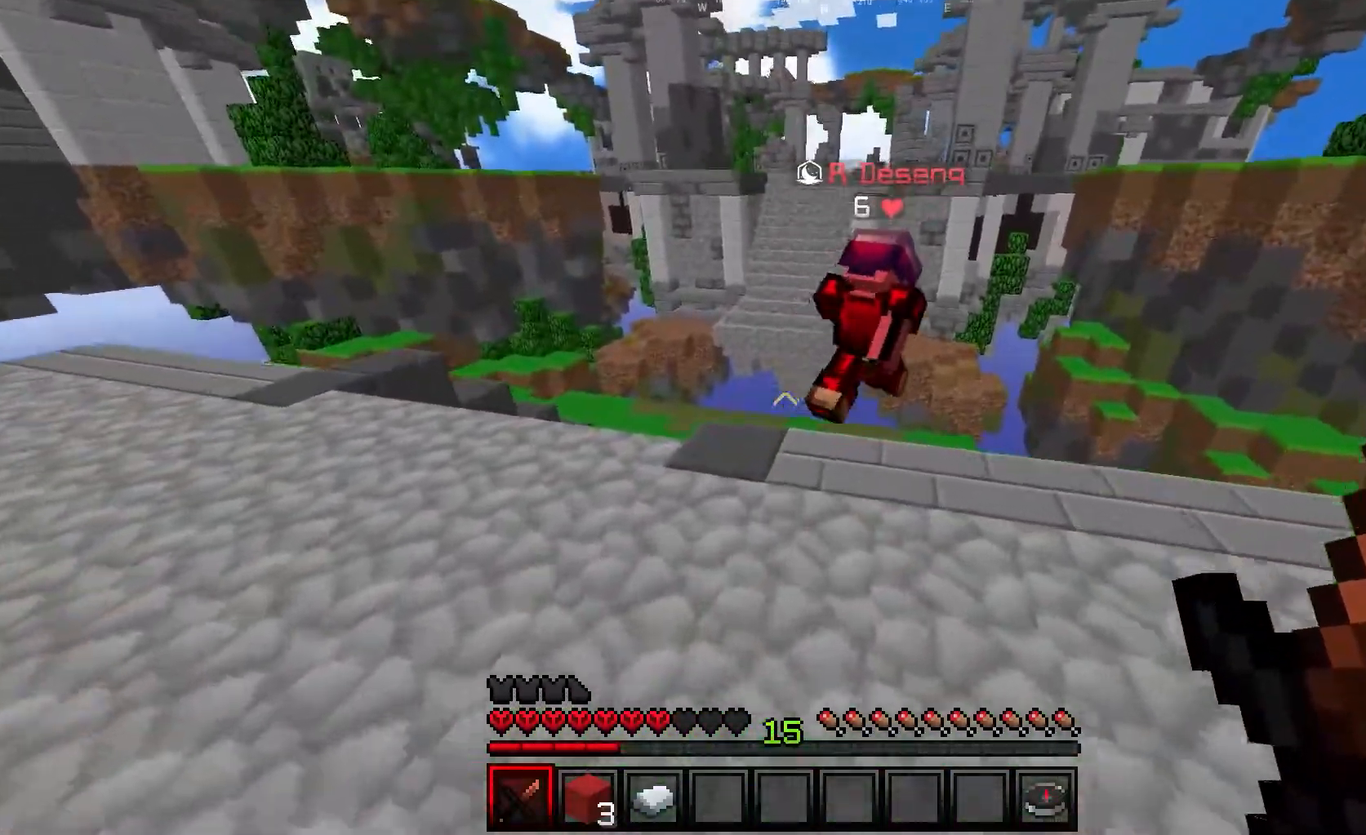
{"keys": ["w"], "mouse": [], "events": []}
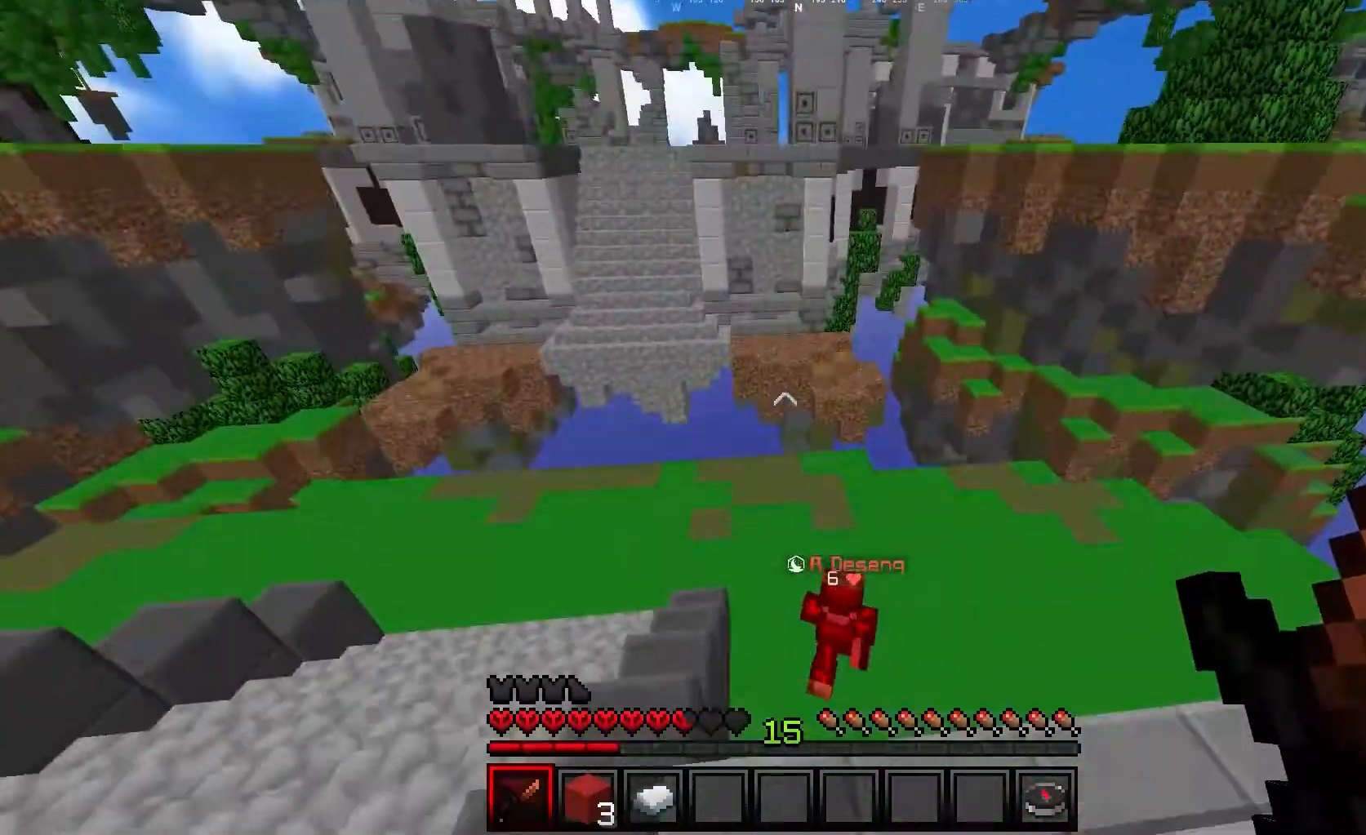
{"keys": ["a", "w"], "mouse": [], "events": [[33, "mouse_left", "down"], [83, "mouse_left", "up"], [117, "a", "down"], [250, "mouse_left", "down"], [383, "mouse_left", "up"]]}
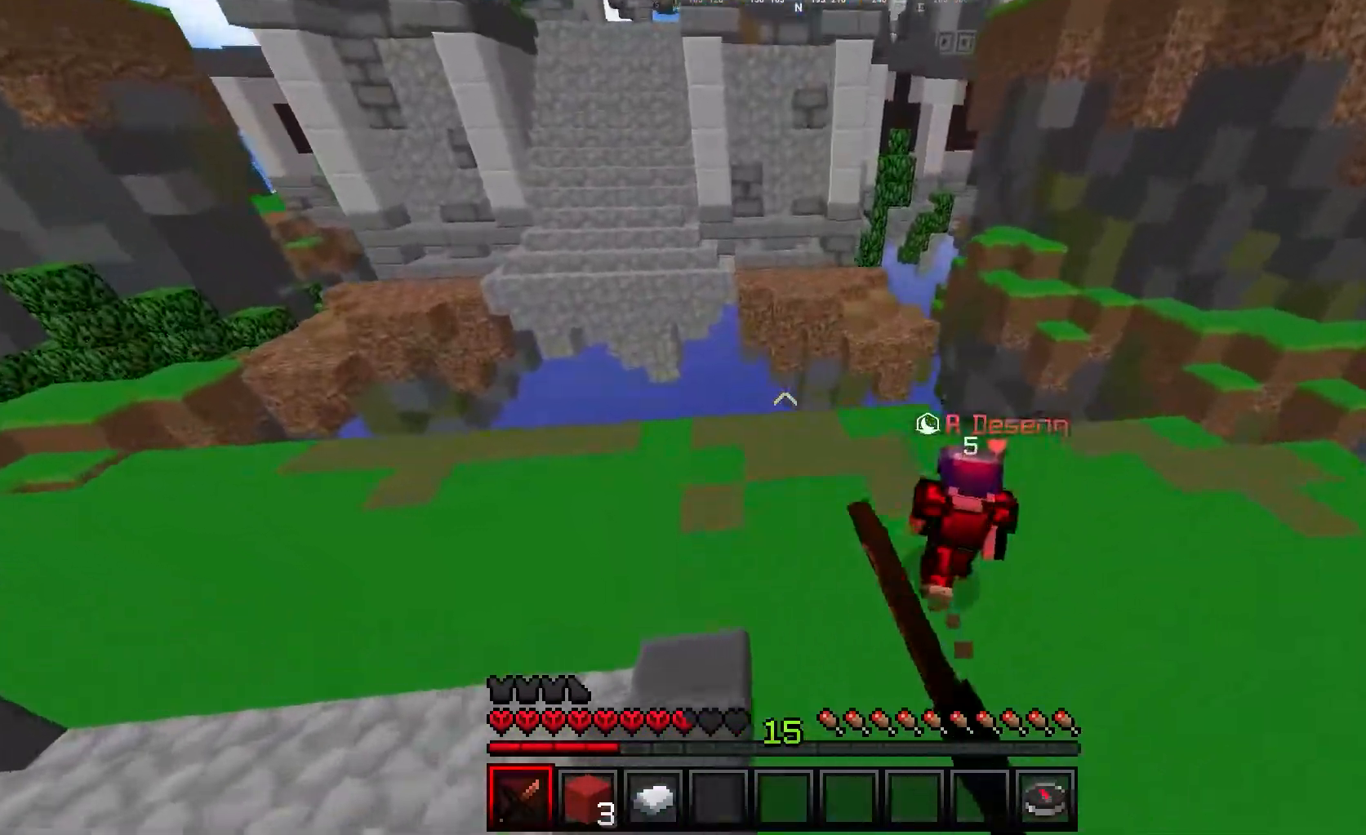
{"keys": ["w"], "mouse": [], "events": [[17, "mouse_right", "down"], [67, "mouse_right", "up"], [83, "mouse_left", "down"], [167, "mouse_left", "up"], [200, "a", "up"], [300, "mouse_left", "down"], [433, "mouse_left", "up"]]}
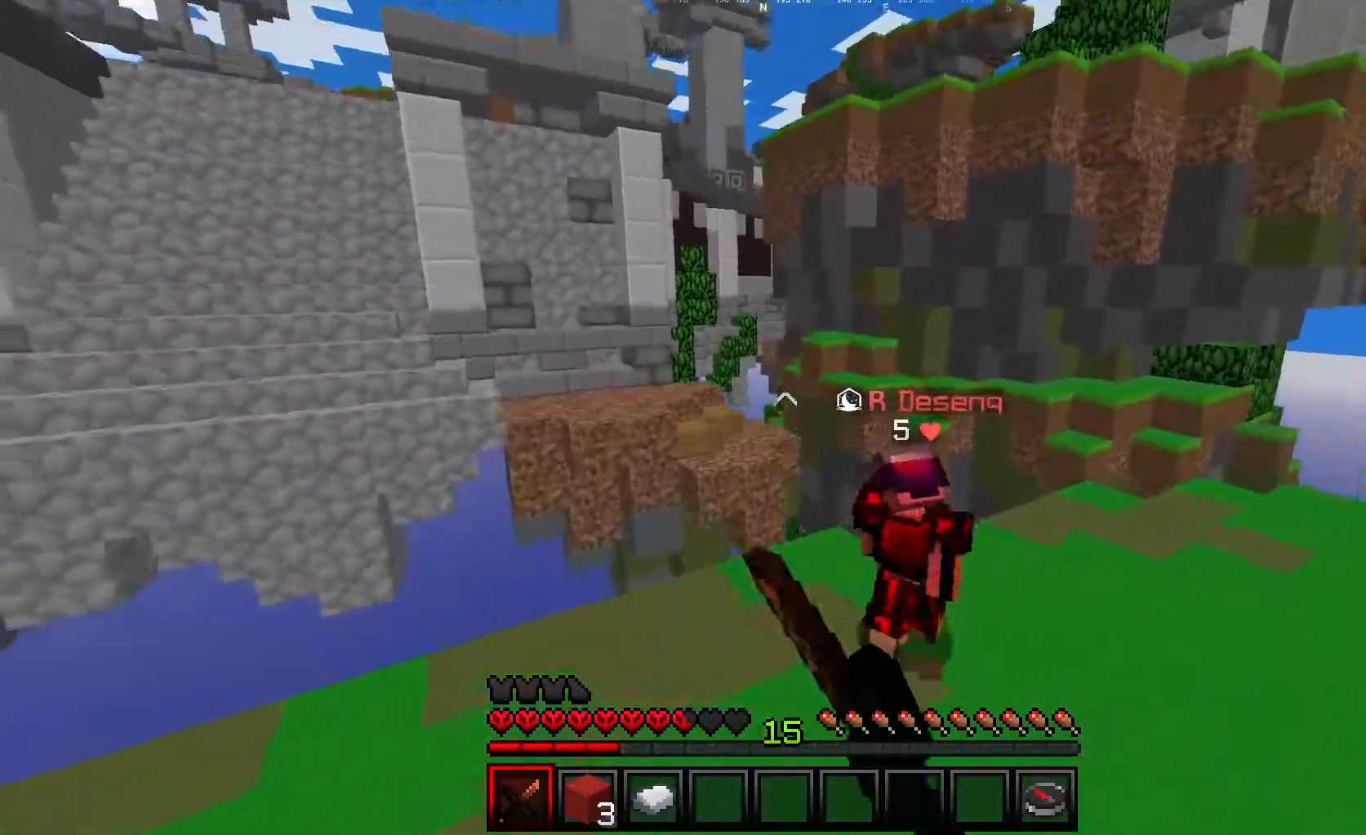
{"keys": ["d", "w"], "mouse": []}
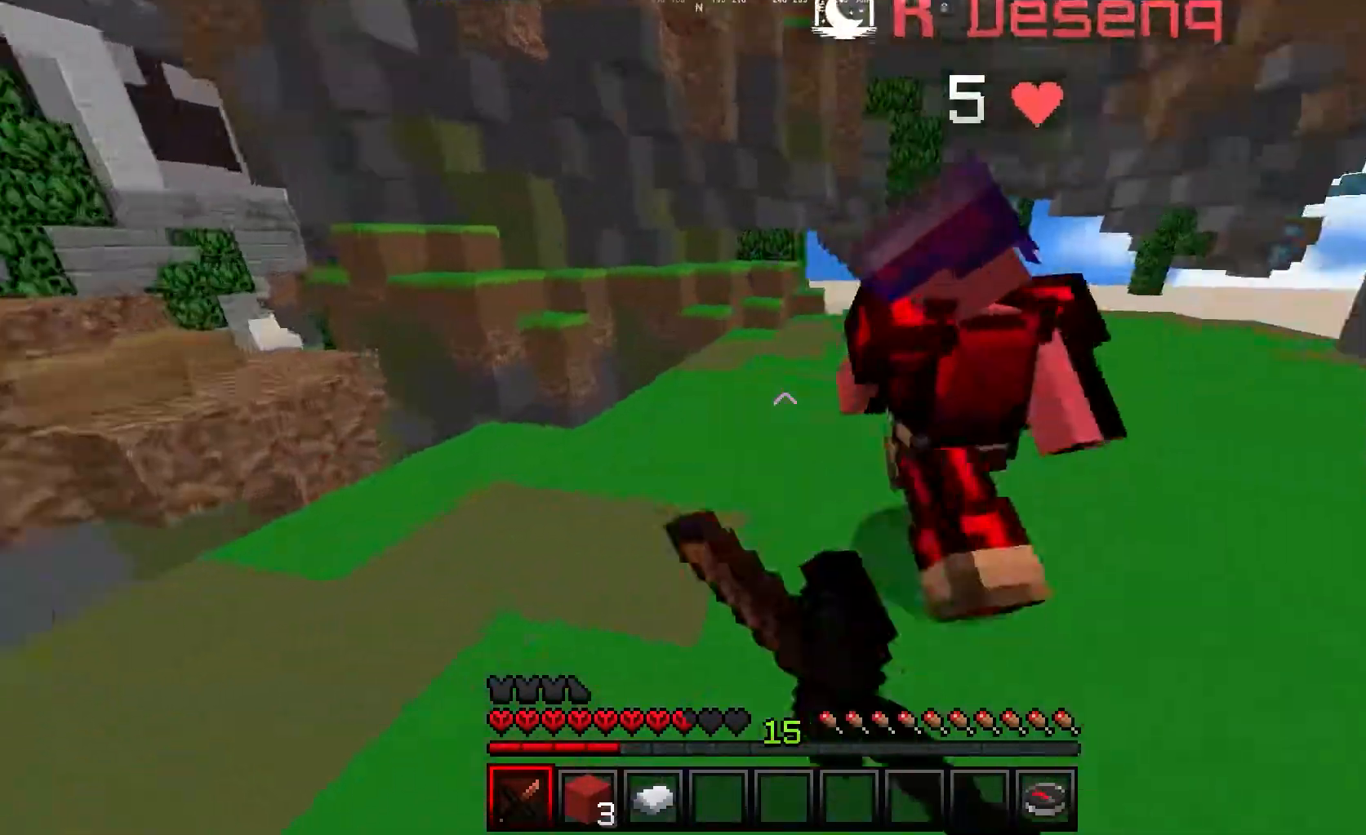
{"keys": ["a", "s"], "mouse": [], "events": [[83, "mouse_left", "down"], [150, "w", "up"], [217, "mouse_left", "up"], [333, "mouse_left", "down"], [333, "mouse_right", "down"], [367, "mouse_right", "up"], [383, "s", "down"], [467, "a", "down"], [467, "d", "up"], [500, "mouse_left", "up"]]}